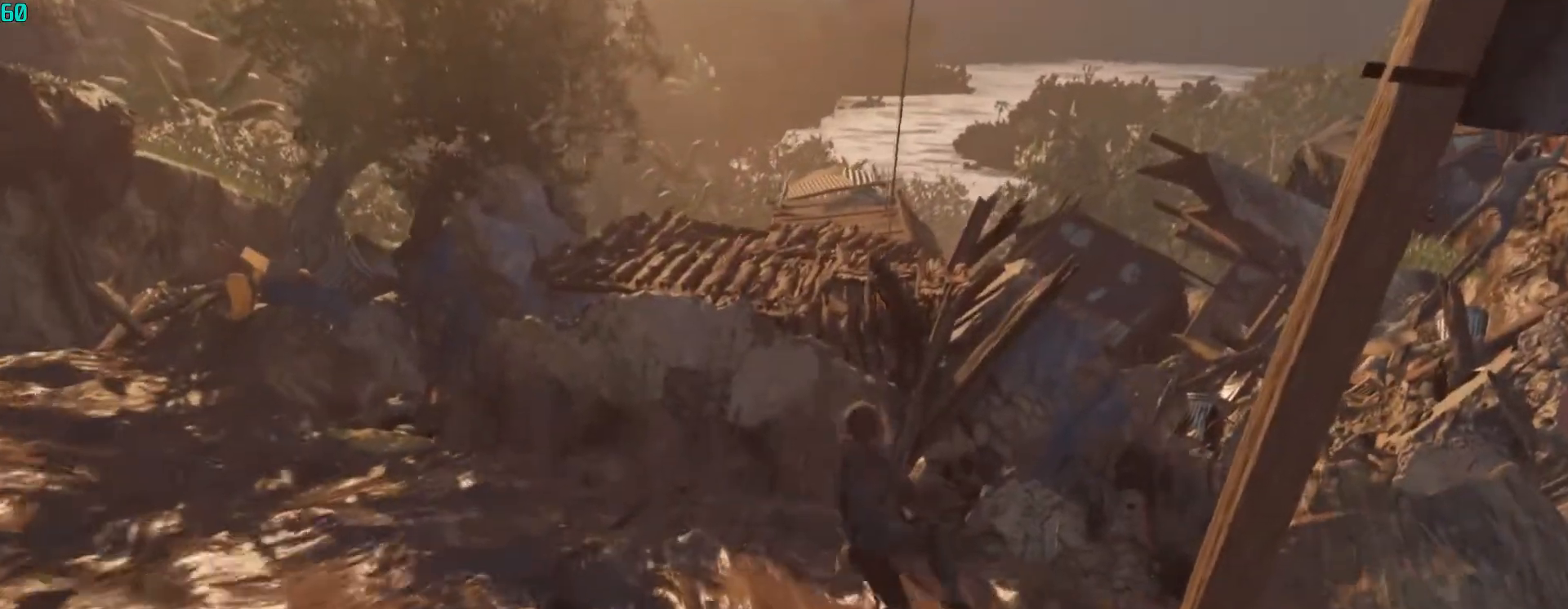
Gameplay with keyboard and mouse; each line is a JSON object with the keys and mouse buttons held at the frame after it. "events" lists presses ("down") and releases ("up") of "1", "2", "3", "4", "5", "a", "alt", "c", "ctrl", "d", "e", "f", "q", "r", "s", "shift", "space", "tab", "v", "w", "x", "z", "mouse_left", "mouse_middle", "mouse_right", "mouse_wheel_up" and "mouse_wheel_down" between this image and that frame as [ms after this image, input, new state], when the widget could be followed in between. "mouse_left", "mouse_middle", "mouse_right", "mouse_wheel_up", "mouse_wheel_down" = the "left", "middle", "right", "wheel_up", "wheel_down" buttons of the "mouse" list. No other keys are recorded. Mouse movement is not recorded.
{"keys": ["w"], "mouse": [], "events": []}
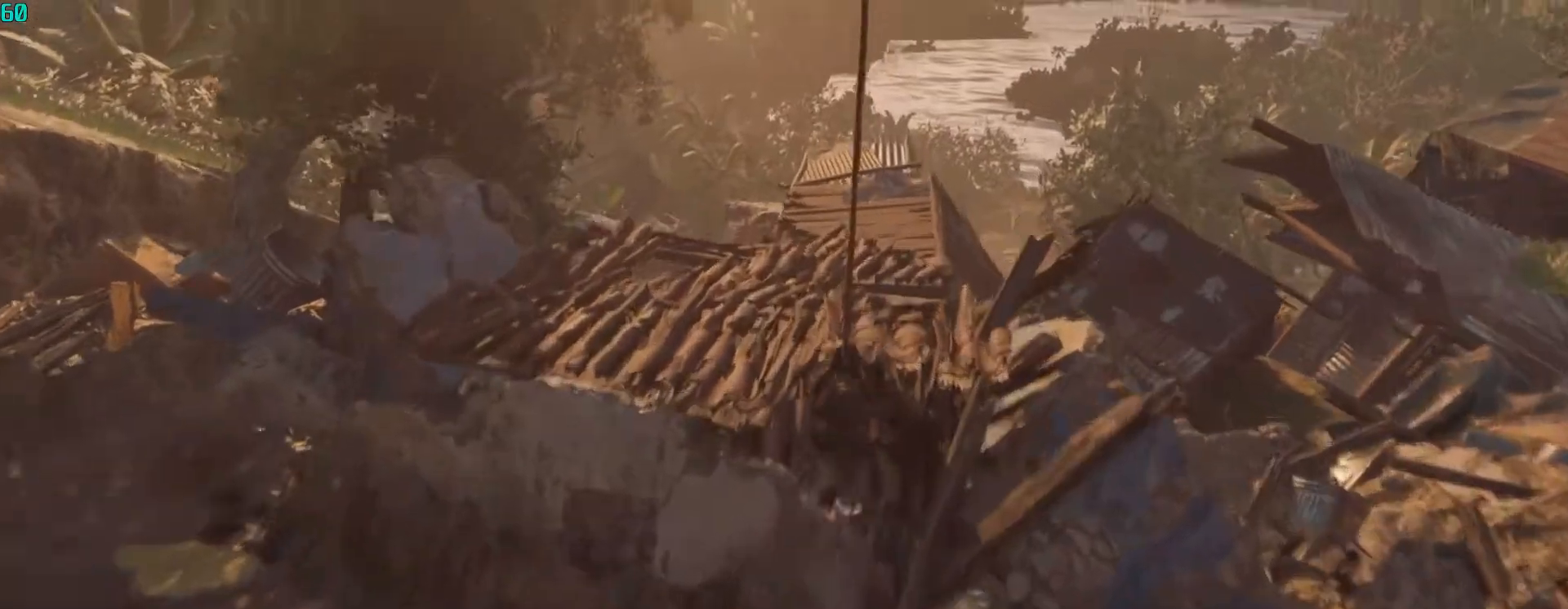
{"keys": ["w"], "mouse": [], "events": []}
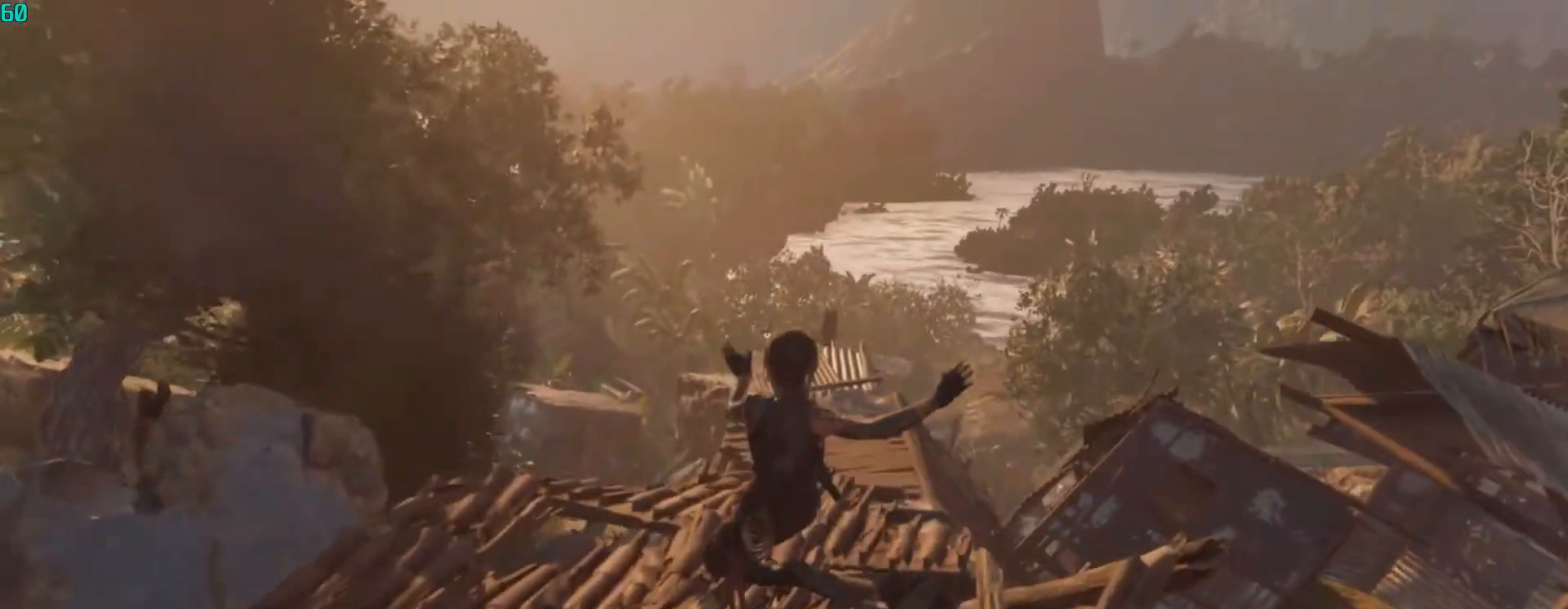
{"keys": ["w"], "mouse": [], "events": []}
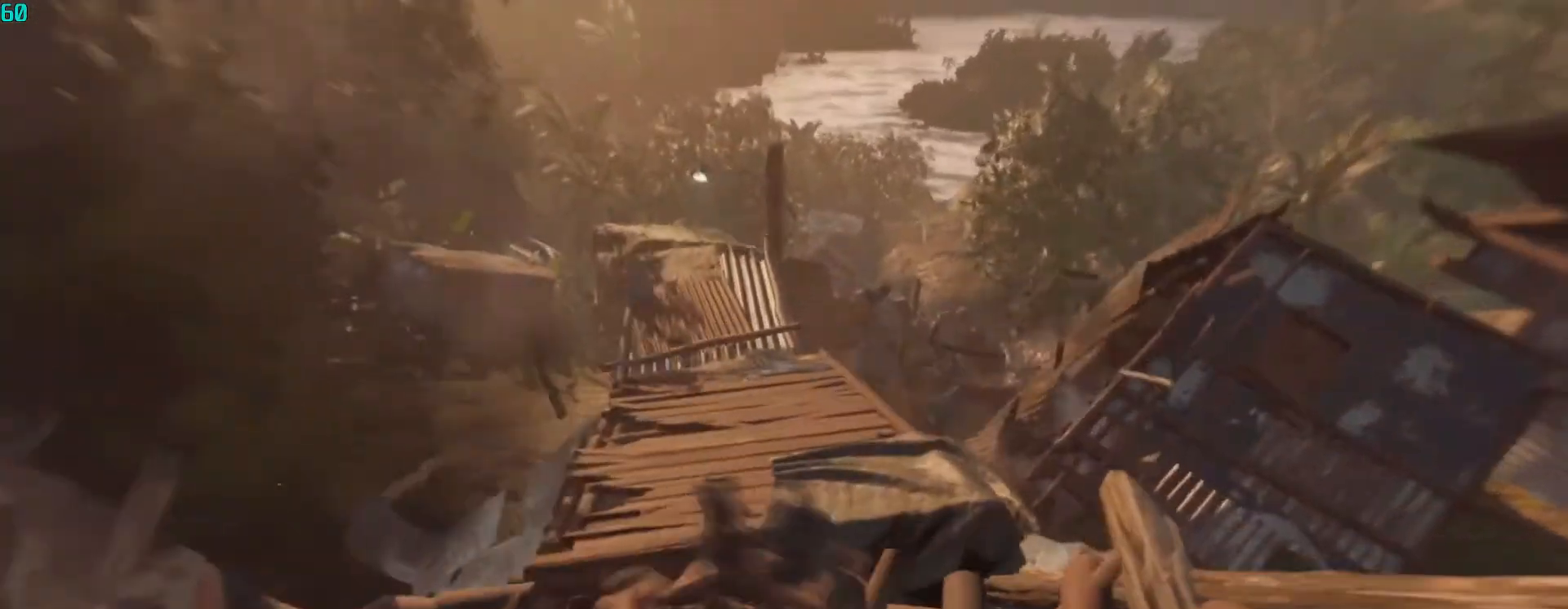
{"keys": ["w"], "mouse": [], "events": []}
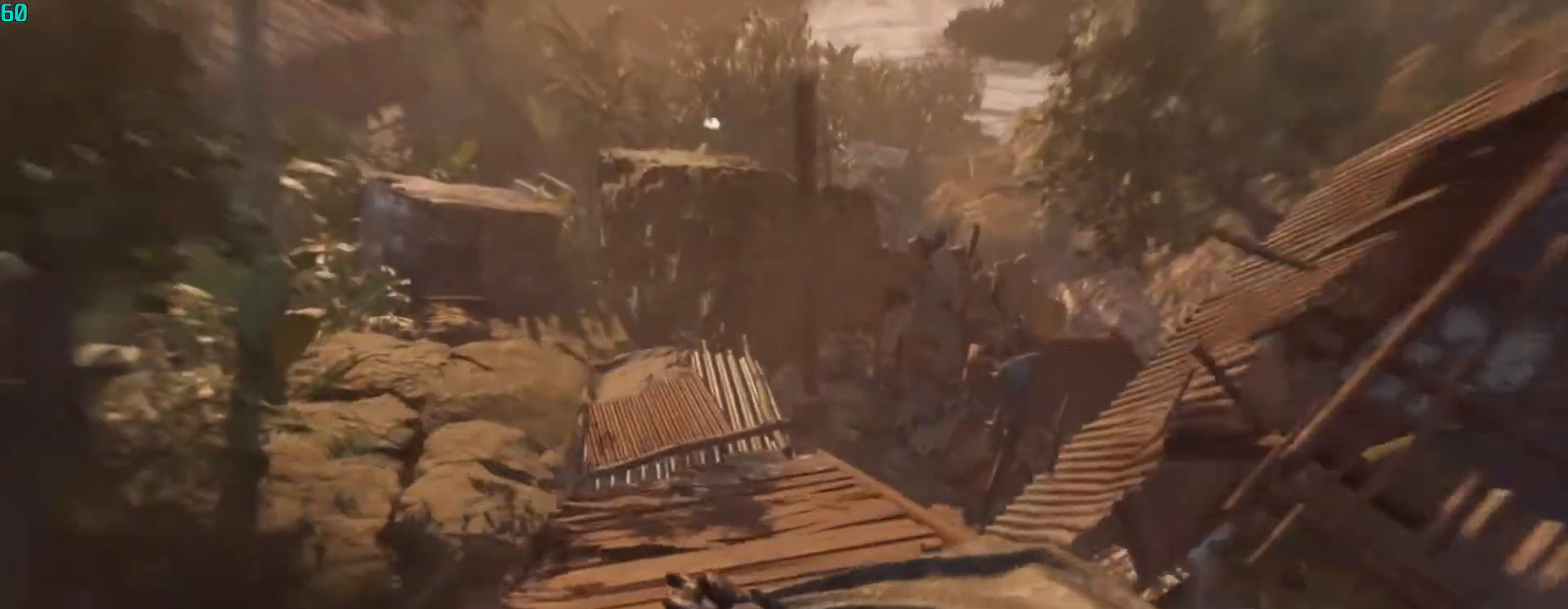
{"keys": ["w"], "mouse": [], "events": [[100, "a", "down"], [267, "a", "up"]]}
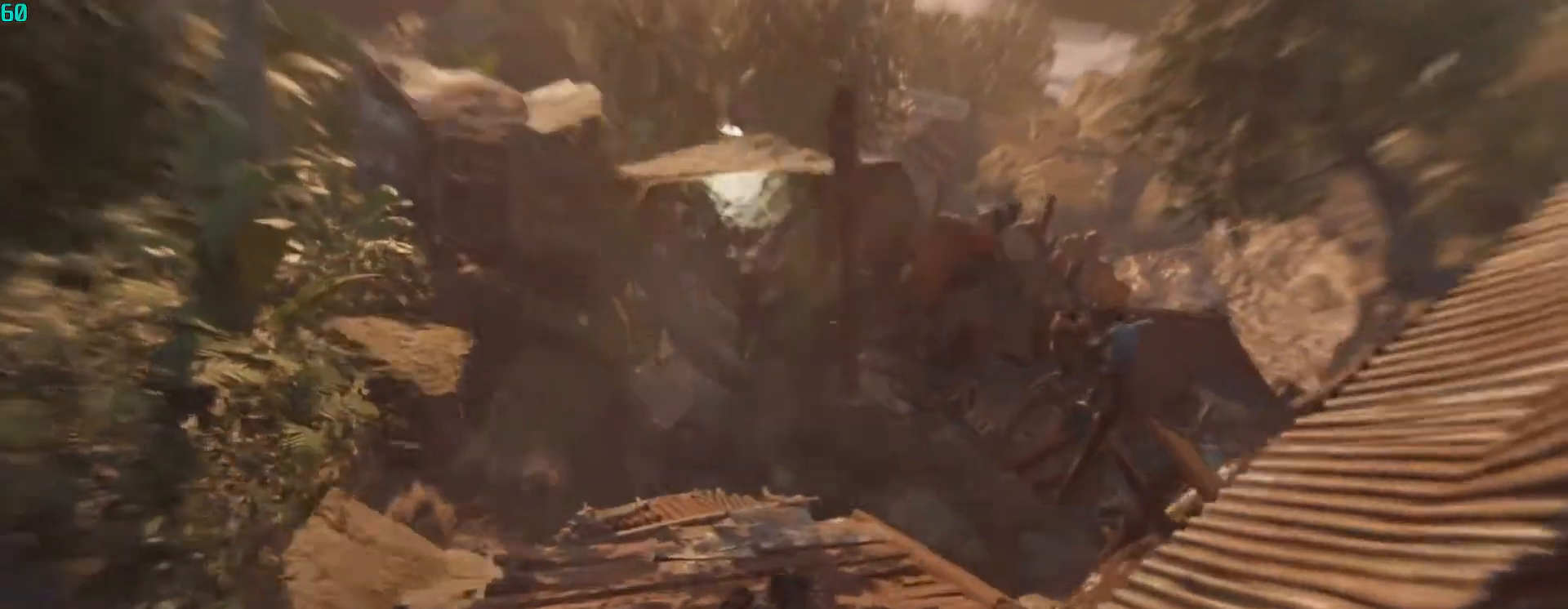
{"keys": ["a", "w"], "mouse": [], "events": [[67, "a", "down"], [267, "a", "up"], [433, "a", "down"]]}
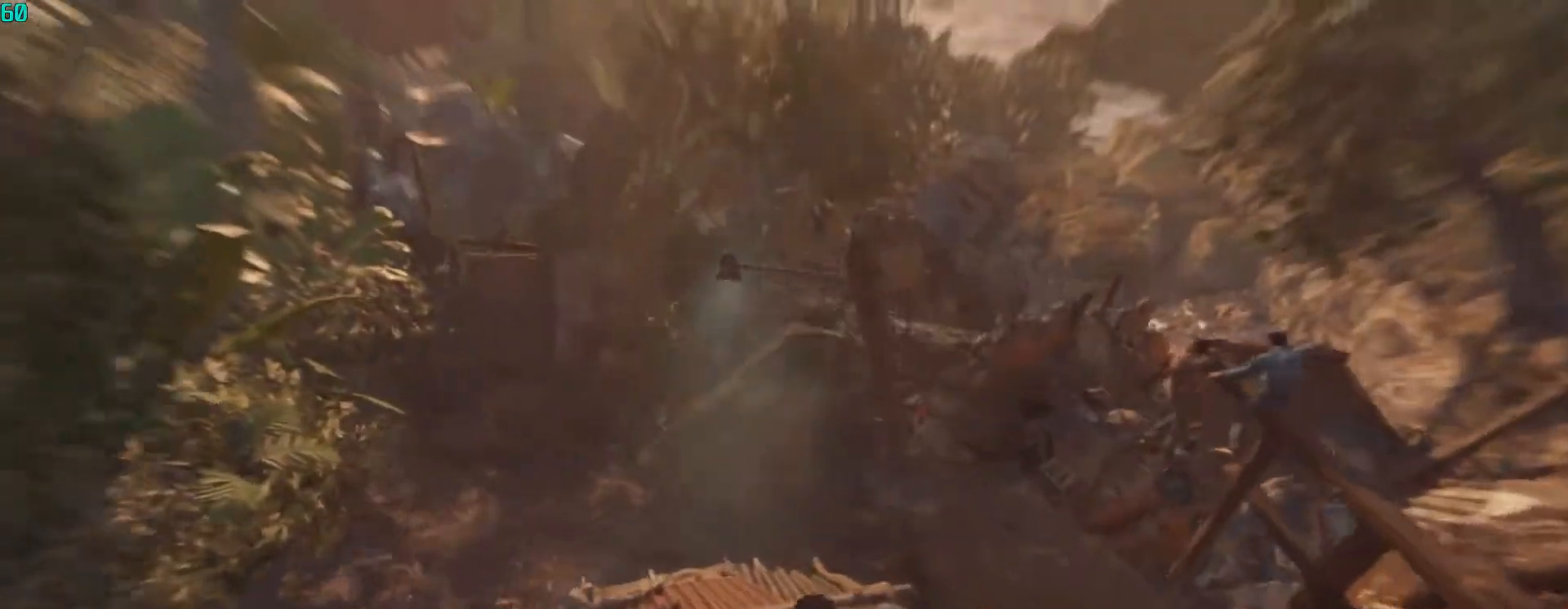
{"keys": ["w"], "mouse": [], "events": [[33, "a", "up"]]}
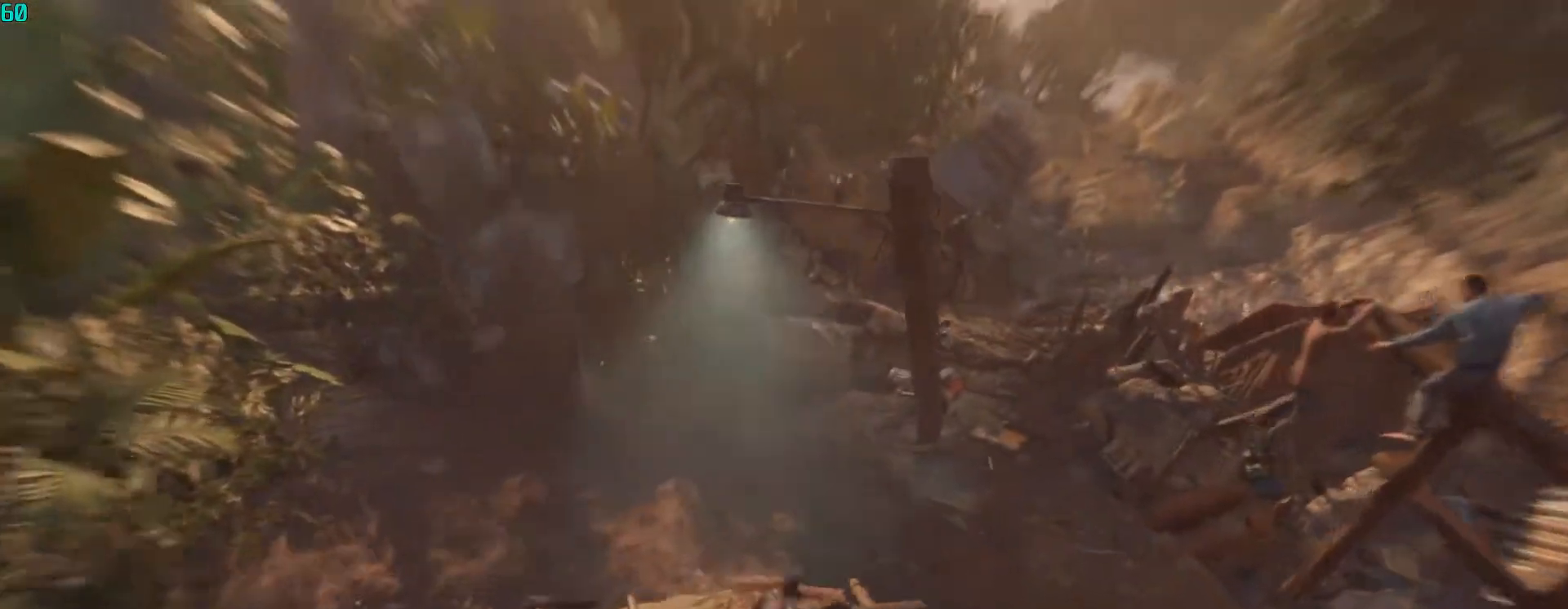
{"keys": ["space", "w"], "mouse": [], "events": [[233, "space", "down"]]}
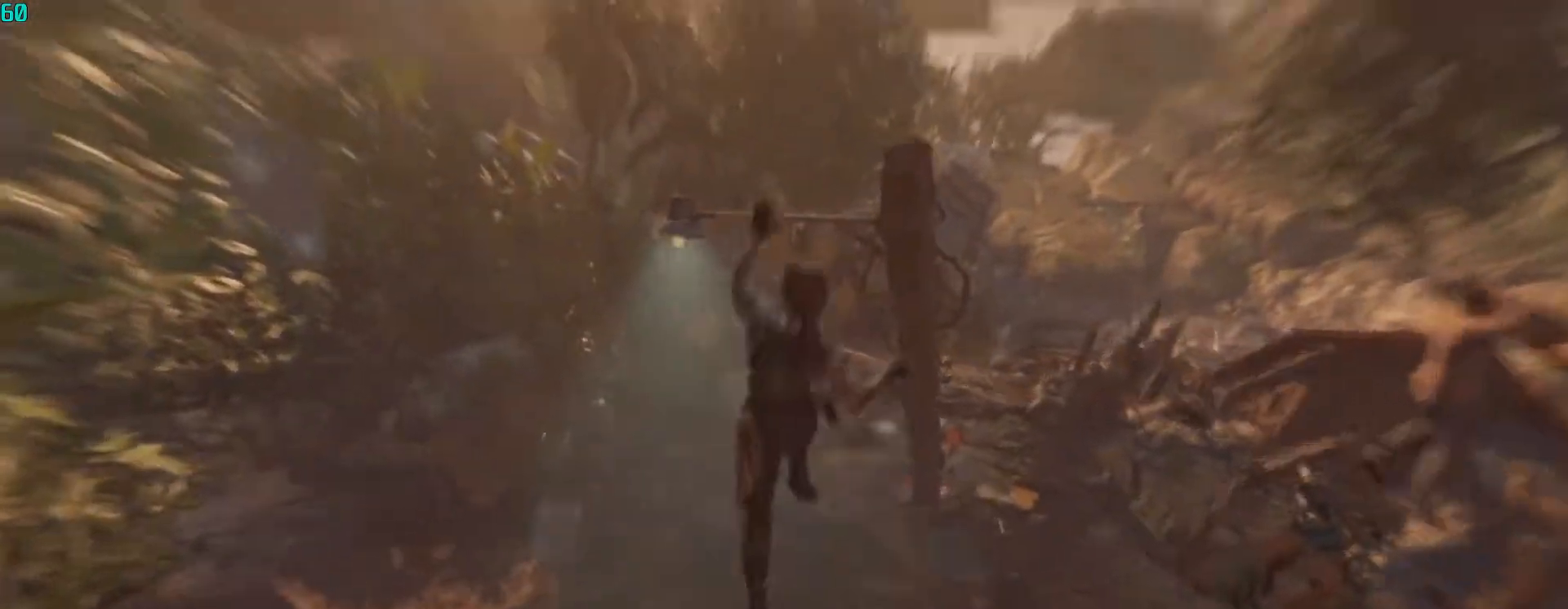
{"keys": ["w"], "mouse": [], "events": [[100, "space", "up"]]}
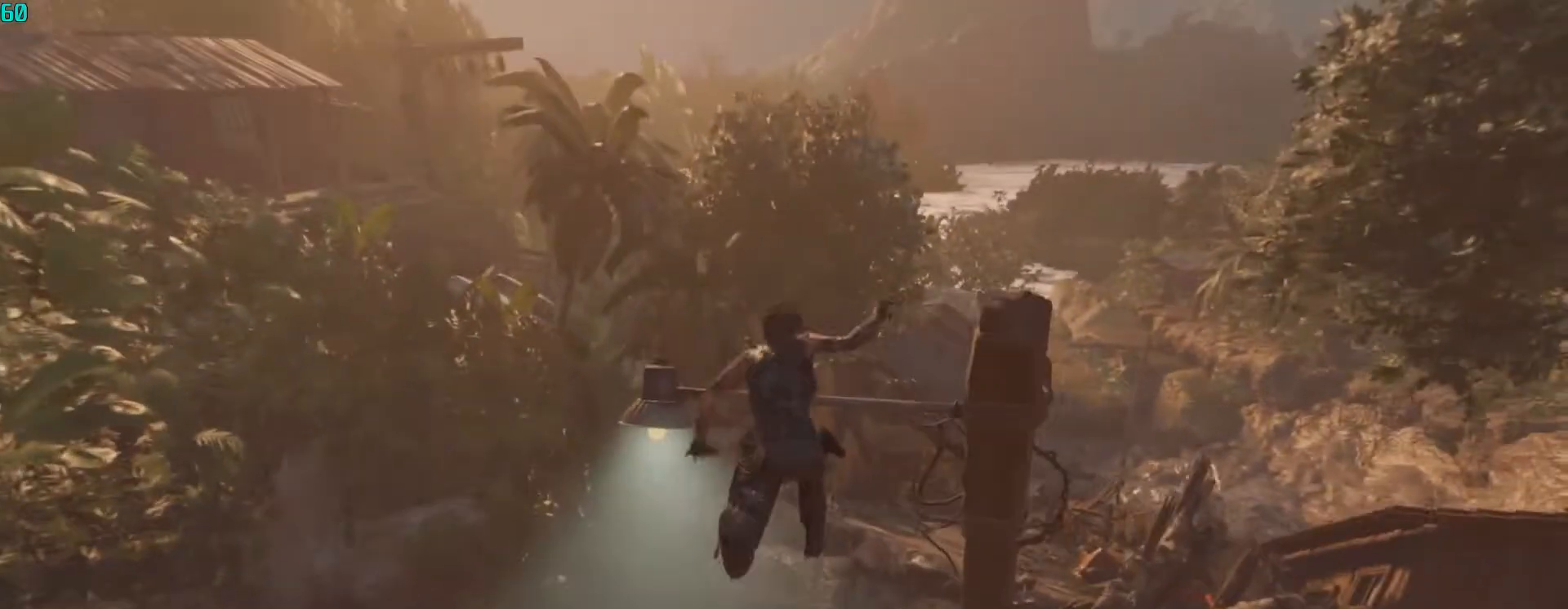
{"keys": ["w"], "mouse": [], "events": []}
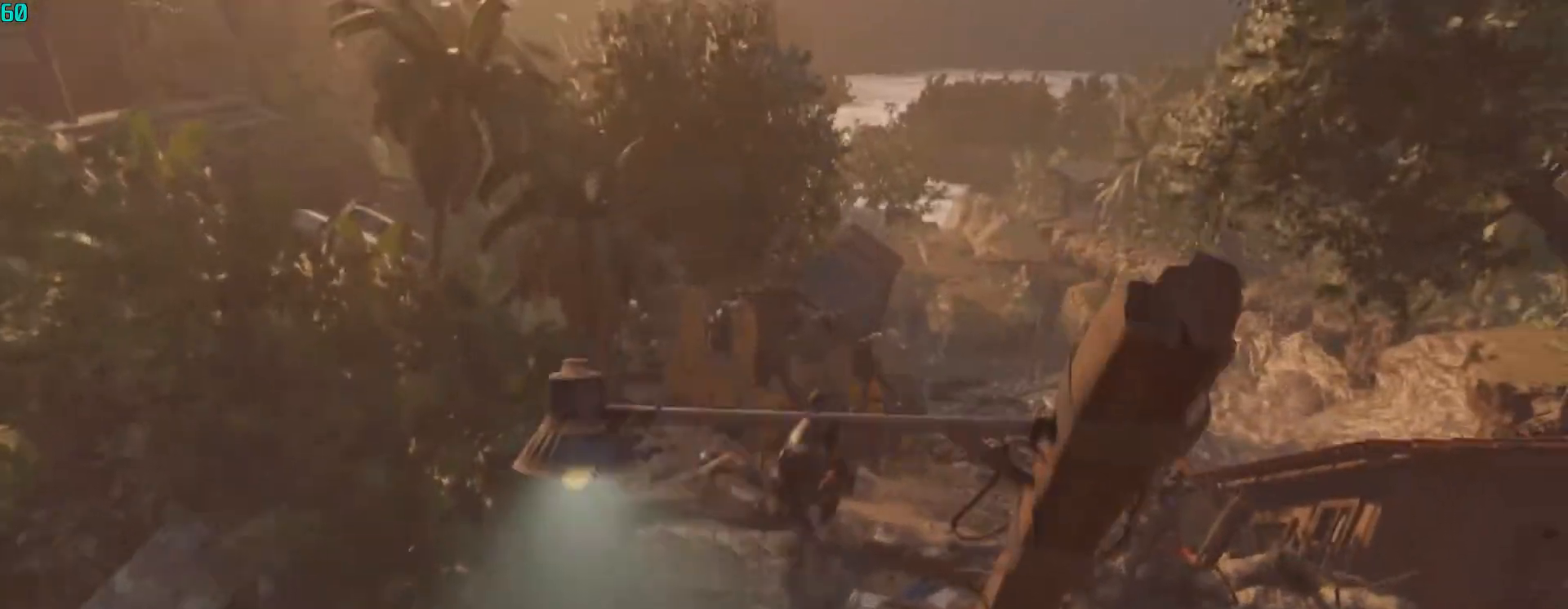
{"keys": ["d", "w"], "mouse": [], "events": [[367, "d", "down"]]}
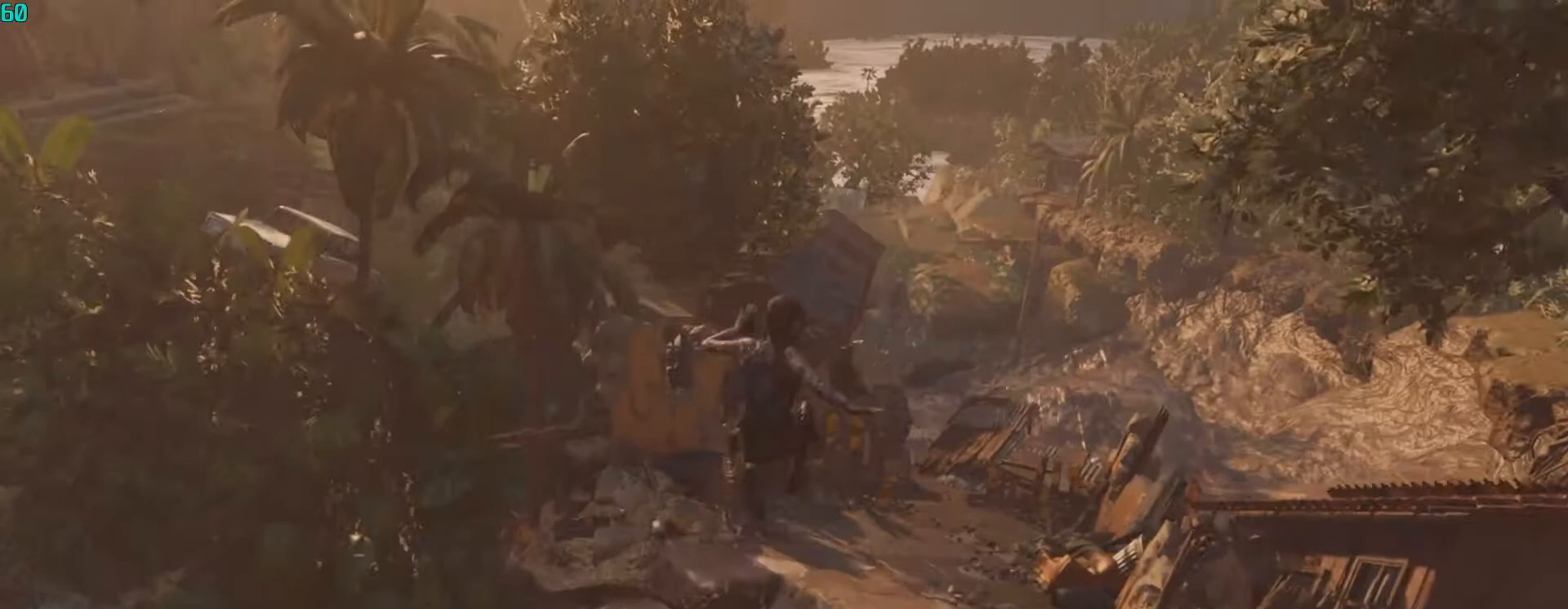
{"keys": ["w"], "mouse": [], "events": [[333, "d", "up"]]}
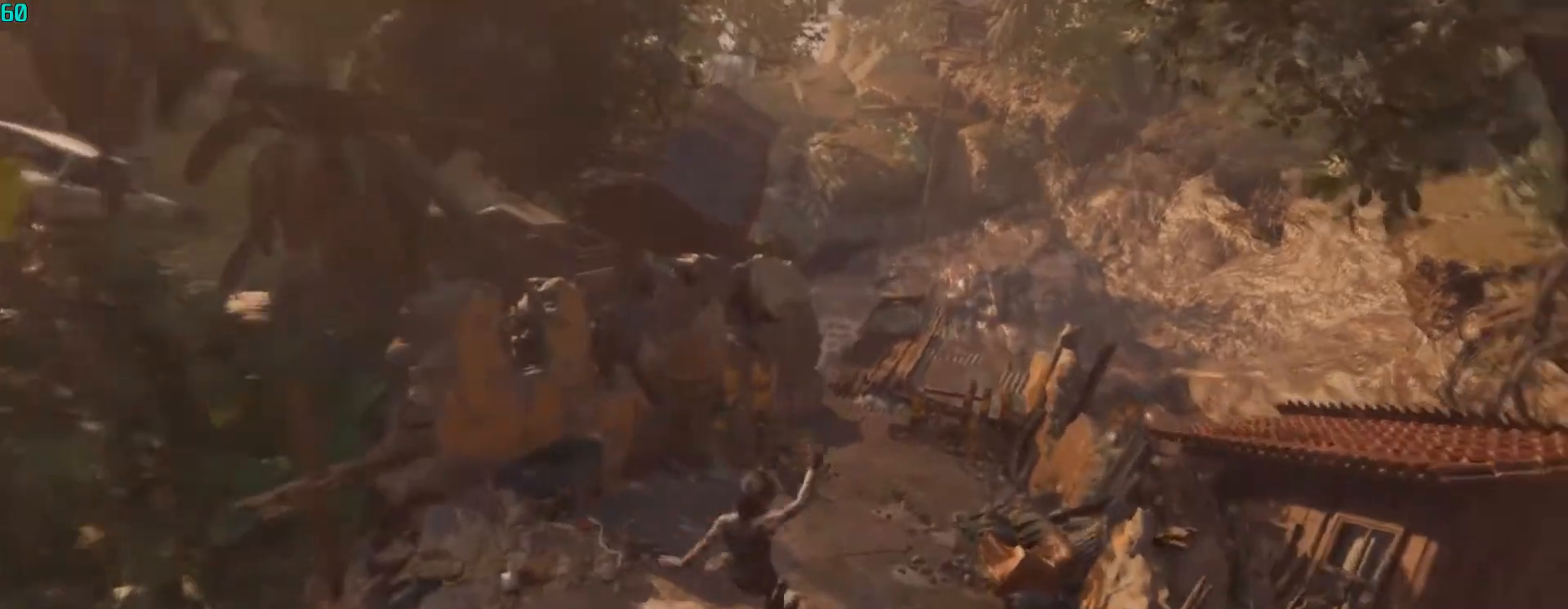
{"keys": ["w"], "mouse": [], "events": [[233, "d", "down"], [400, "d", "up"]]}
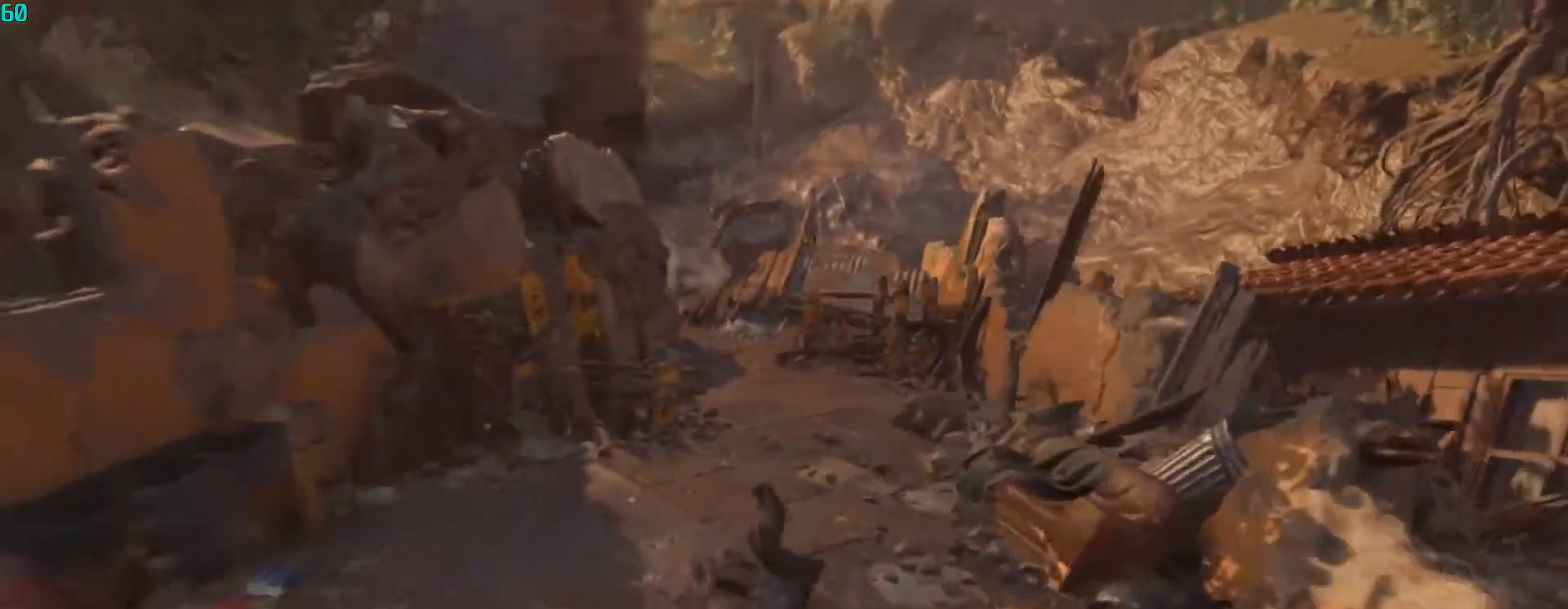
{"keys": ["w"], "mouse": [], "events": [[333, "a", "down"], [467, "a", "up"]]}
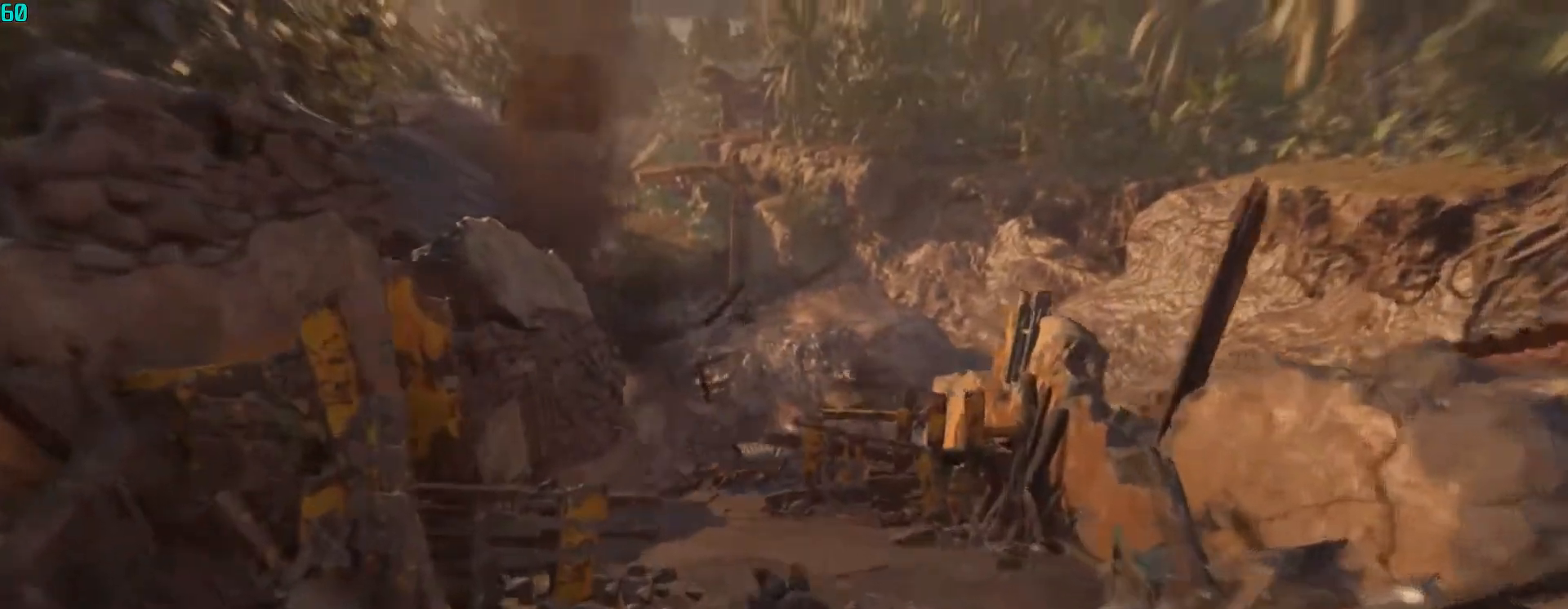
{"keys": ["a", "w"], "mouse": [], "events": [[200, "a", "down"]]}
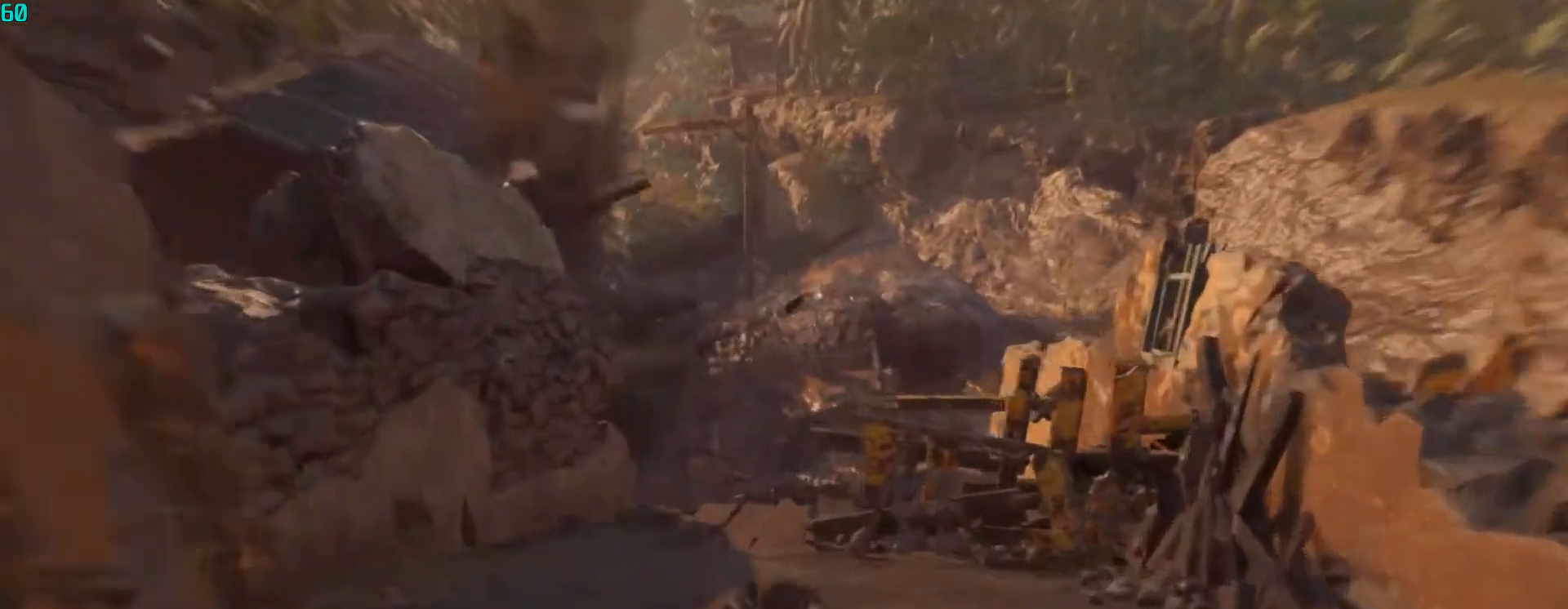
{"keys": ["d", "w"], "mouse": [], "events": [[33, "a", "up"], [467, "d", "down"]]}
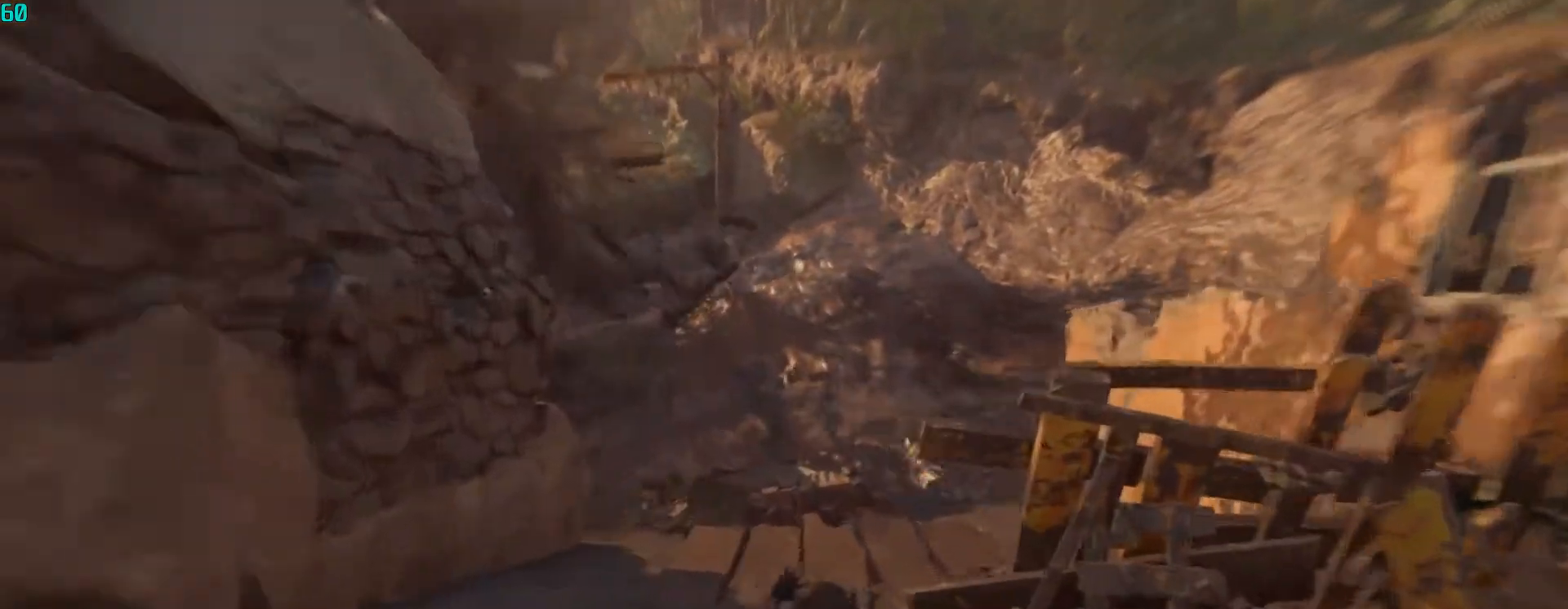
{"keys": ["w"], "mouse": [], "events": [[133, "d", "up"], [333, "a", "down"], [433, "a", "up"]]}
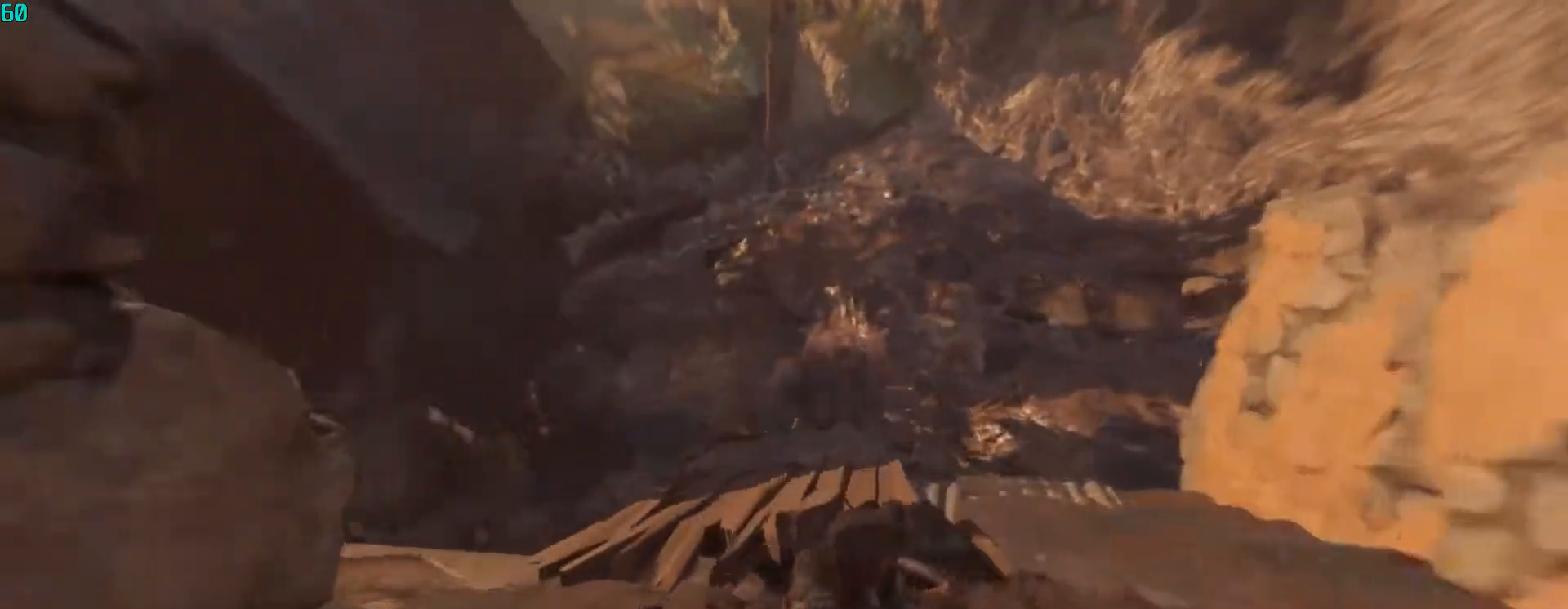
{"keys": ["w"], "mouse": [], "events": []}
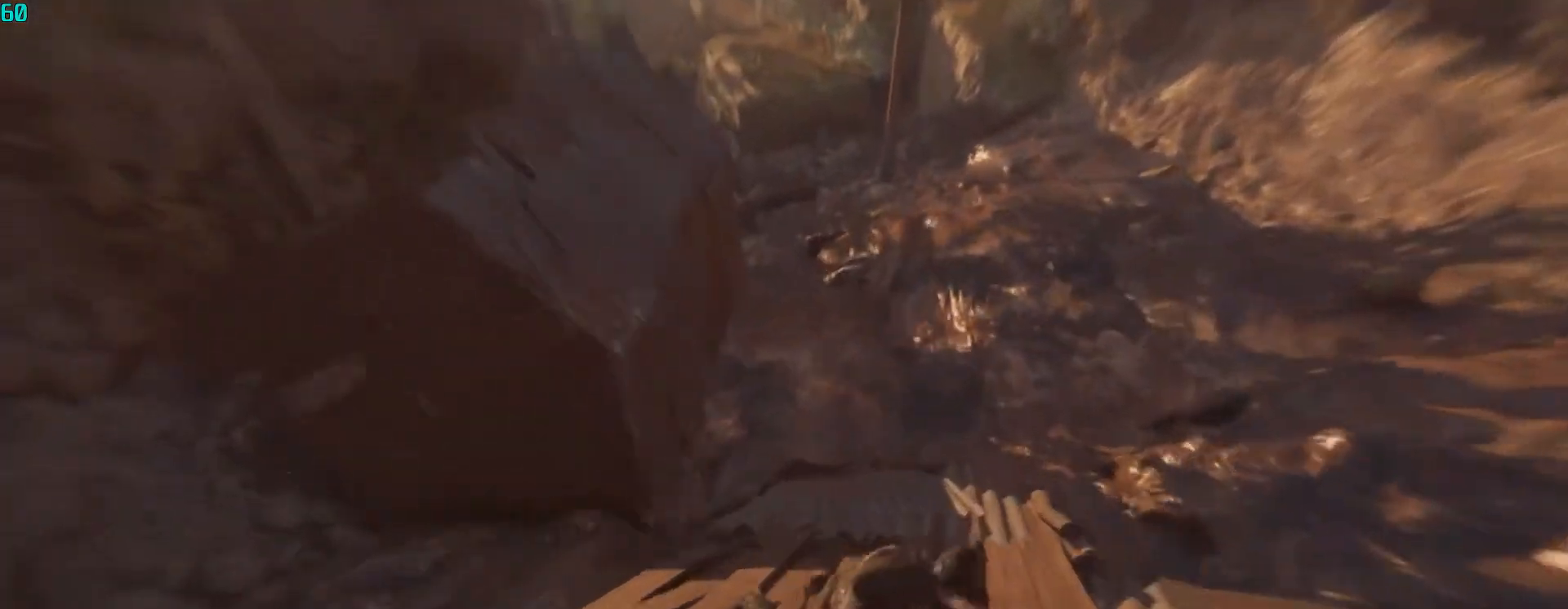
{"keys": ["space", "w"], "mouse": [], "events": [[33, "space", "down"], [400, "a", "down"], [467, "a", "up"]]}
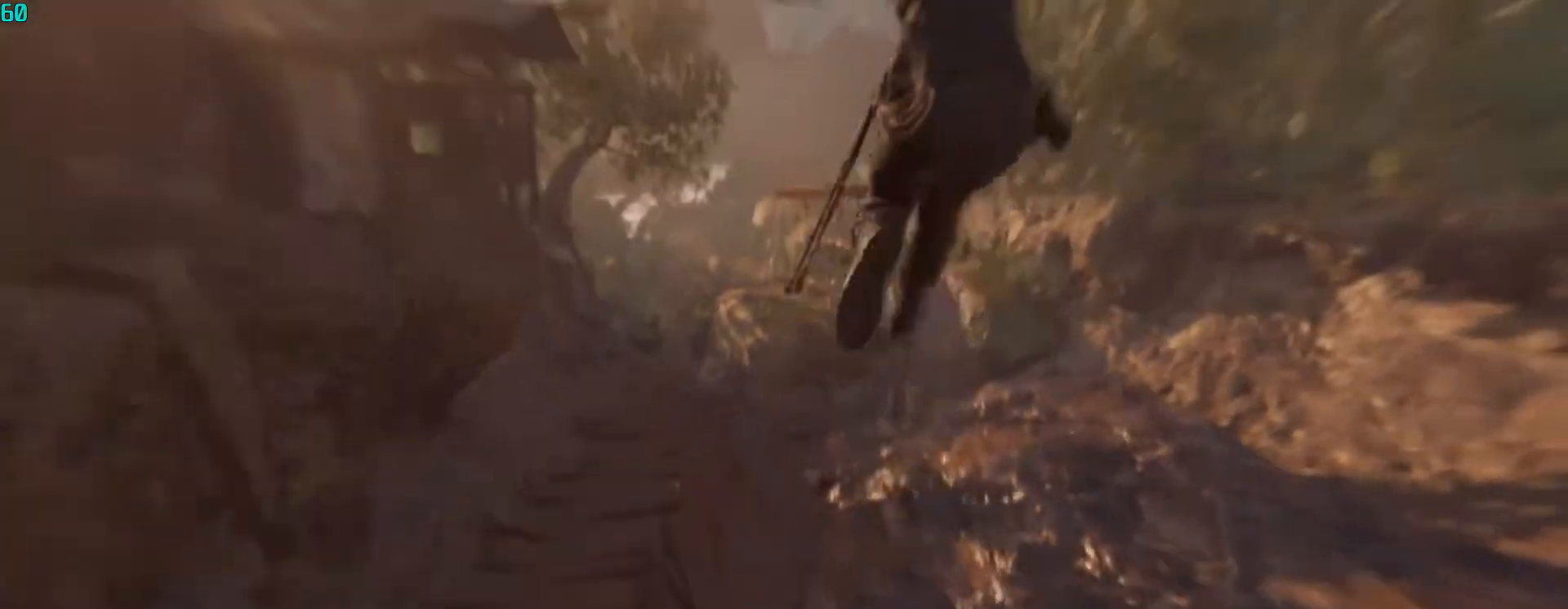
{"keys": ["w"], "mouse": [], "events": [[33, "space", "up"], [267, "a", "down"], [467, "a", "up"]]}
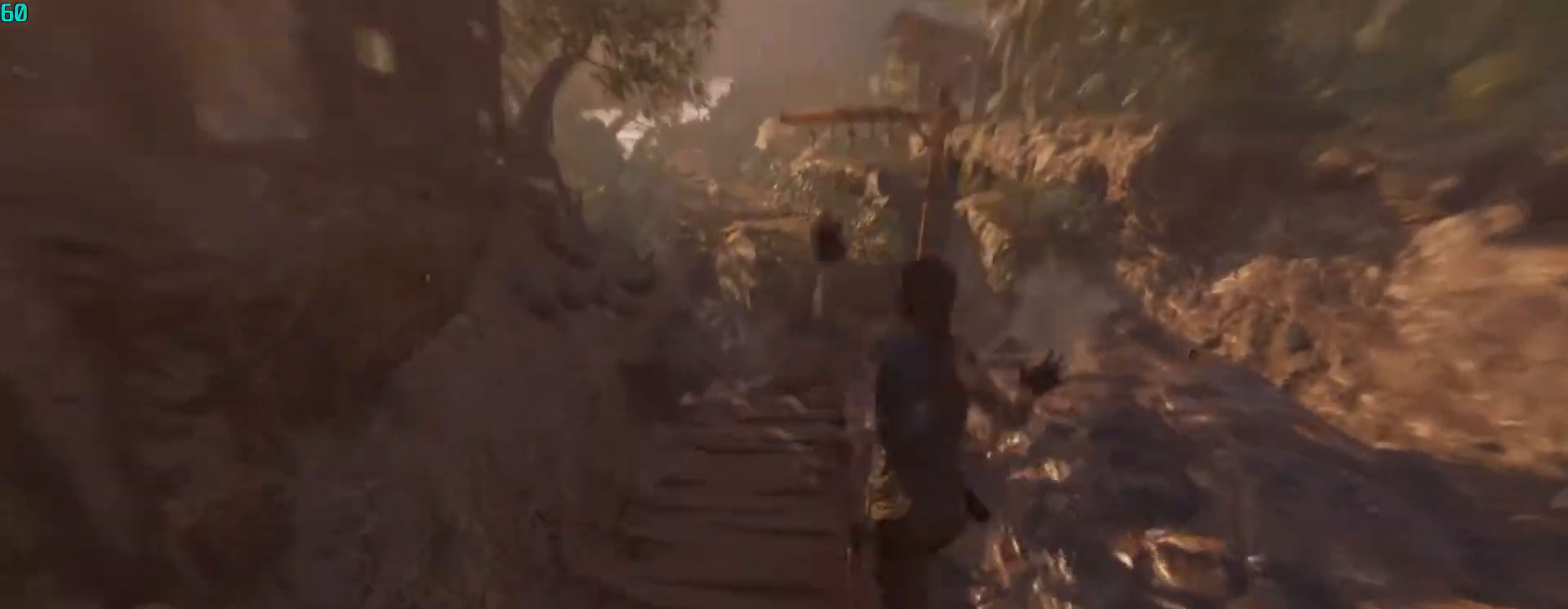
{"keys": ["w"], "mouse": [], "events": []}
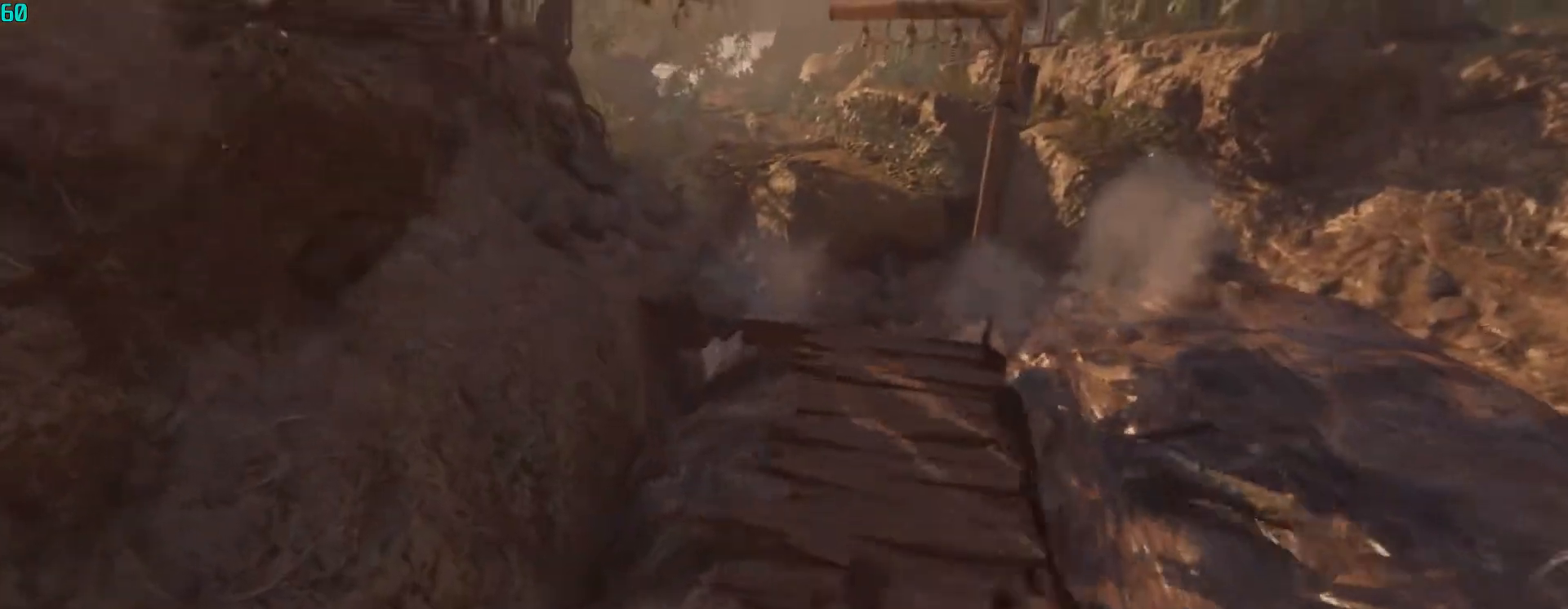
{"keys": ["shift", "w"], "mouse": [], "events": [[33, "d", "down"], [300, "d", "up"], [467, "shift", "down"]]}
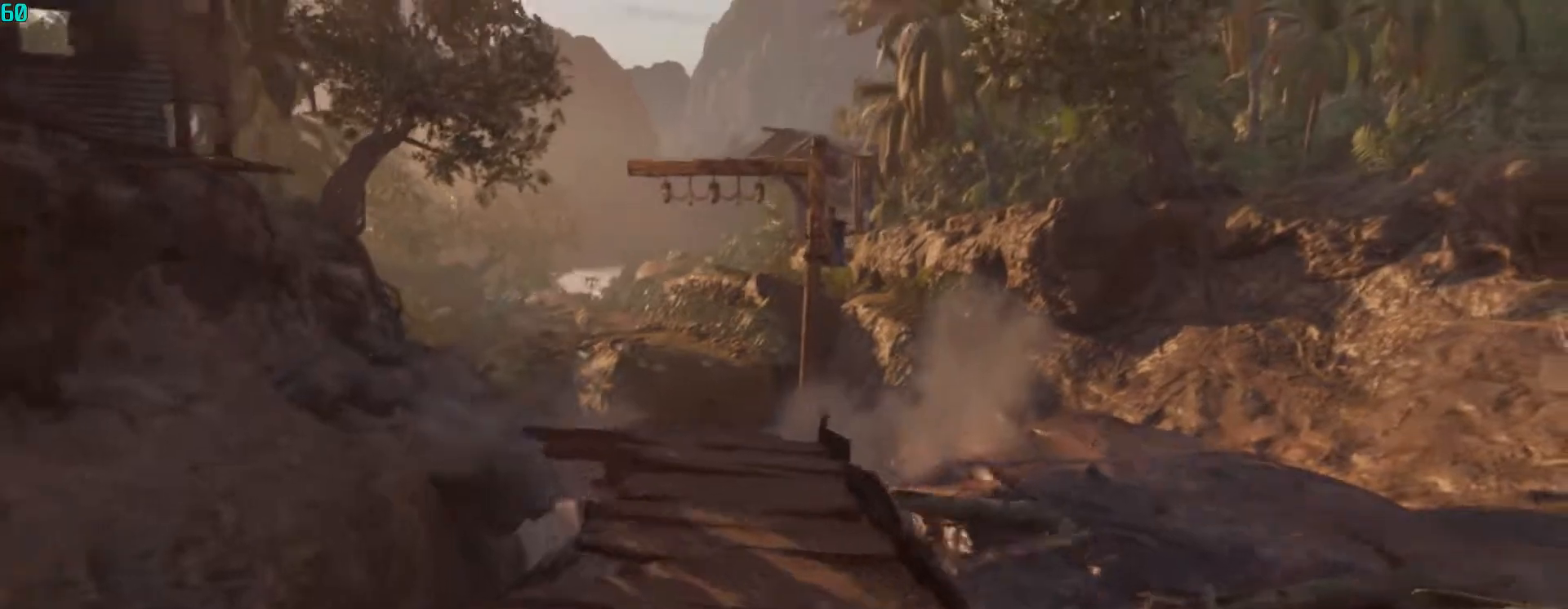
{"keys": ["w"], "mouse": [], "events": [[233, "shift", "up"]]}
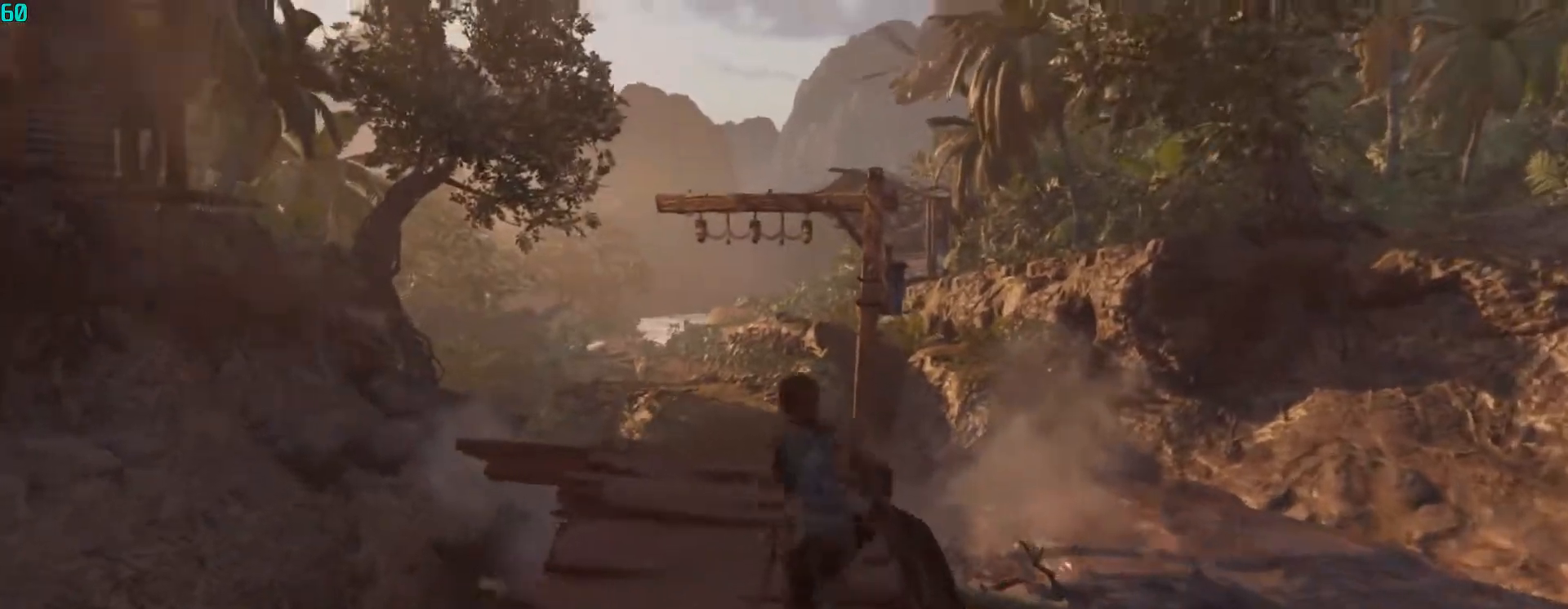
{"keys": ["w"], "mouse": [], "events": []}
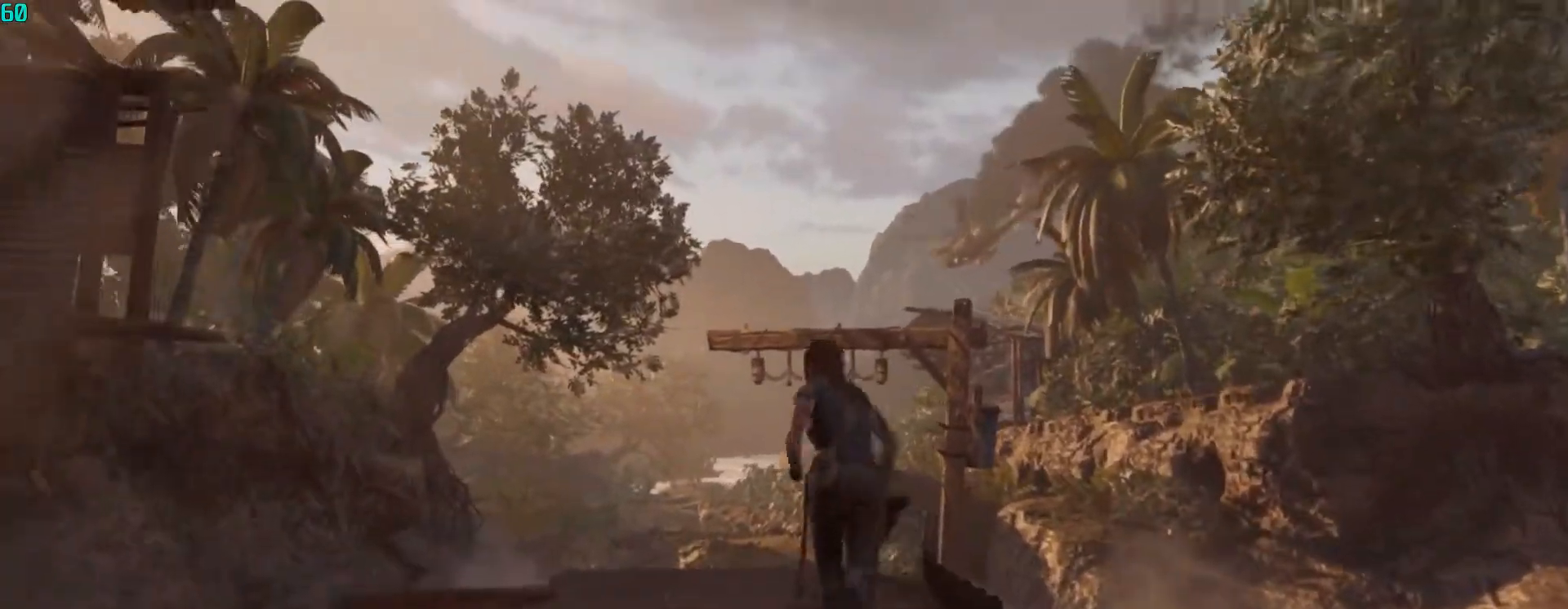
{"keys": ["space", "w"], "mouse": [], "events": [[133, "space", "down"]]}
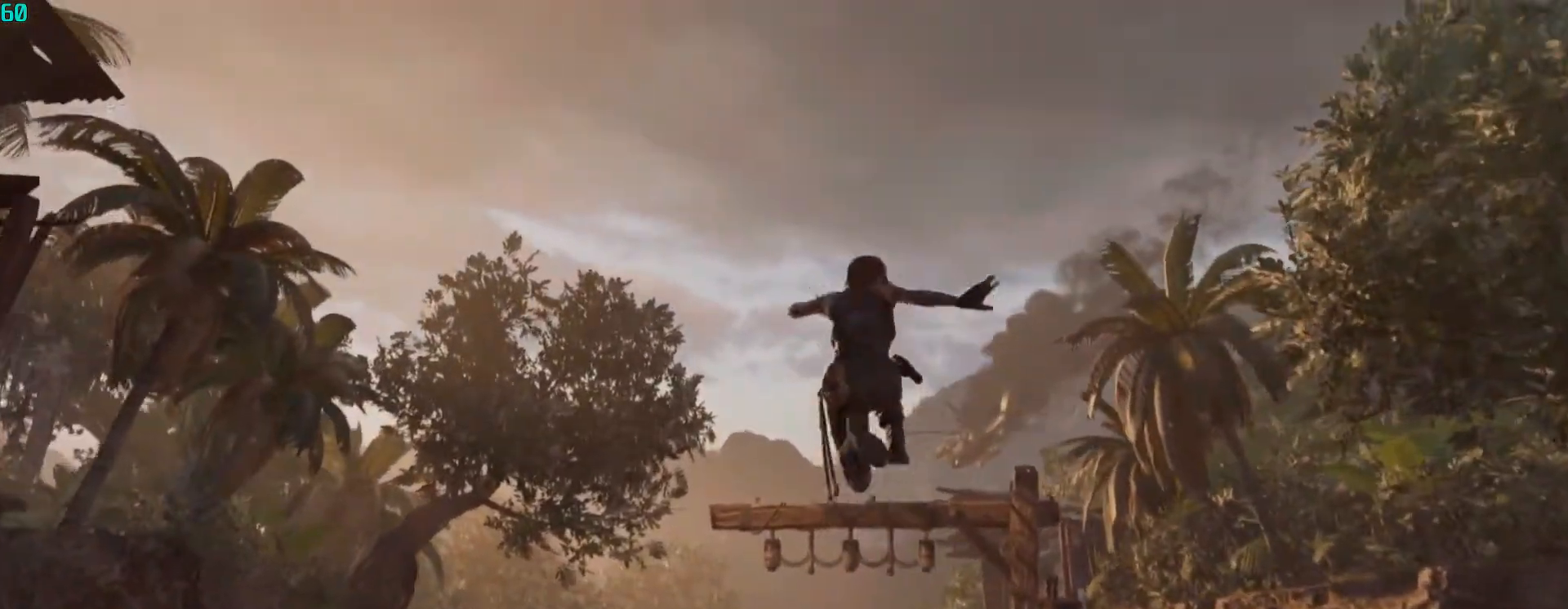
{"keys": ["e", "w"], "mouse": [], "events": [[33, "space", "up"], [433, "e", "down"]]}
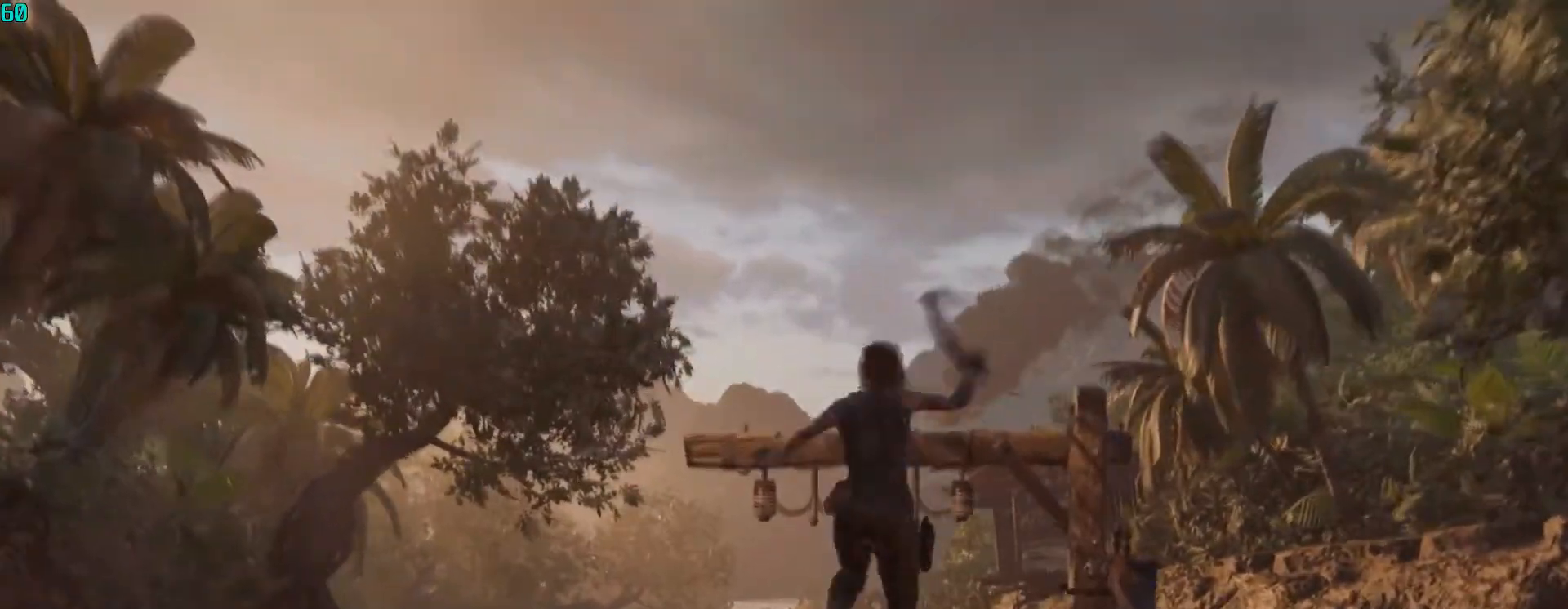
{"keys": ["w"], "mouse": [], "events": [[100, "e", "up"]]}